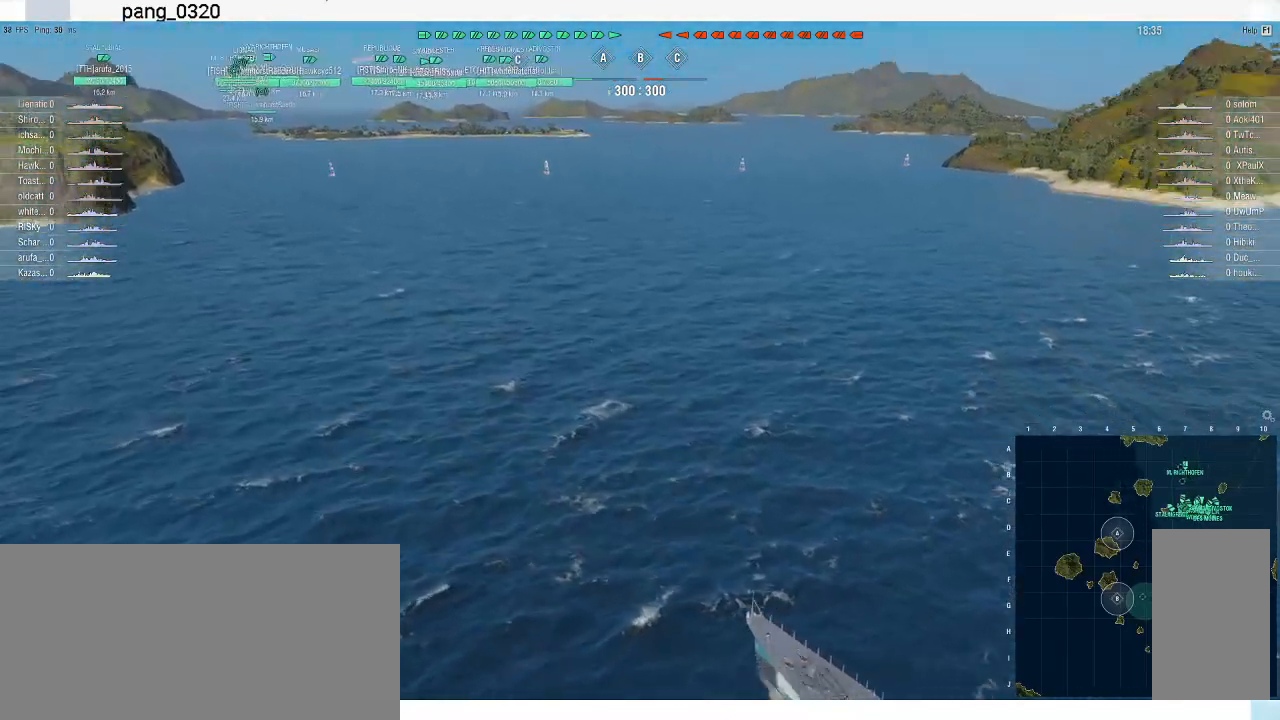
Gameplay with keyboard and mouse; each line is a JSON object with the keys and mouse buttons held at the frame after it. "events" lists presses ("down") and releases ("up") of ".", "/", "0", "1", "2", "3", "4", "5", "6", "7", "8", "9", "a", "alt_l", "alt_r", "b", "backslash", "backspace", "c", "caps_lock", "comma", "ctrl_l", "ctrl_r", "d", "e", "equals", "escape", "f", "f1", "f10", "f11", "f12", "f2", "f3", "f4", "f5", "f6", "f7", "f8", "f9", "g", "h", "i", "j", "k", "l", "lbracket", "m", "minus", "n", "o", "p", "q", "quote", "r", "rbracket", "return", "s", "semicolon", "shift_l", "shift_r", "space", "super", "t", "tab", "tilde", "u", "v", "w", "x", "y", "z", "mouse_left", "mouse_wheel", "mouse_right", "mouse_mb4" and "mouse_mb5" between this image and that frame as [ms after this image, input, new state], when the widget could be followed in between. "mouse_left", "mouse_wheel", "mouse_right", "mouse_mb4", "mouse_mb5" = the "left", "wheel", "right", "mb4", "mb5" buttons of the "mouse" list. No other keys are recorded. "wheel" means that the mouse wheel is clicked or scrolled. Not read: mouse_move.
{"keys": [], "mouse": [], "events": []}
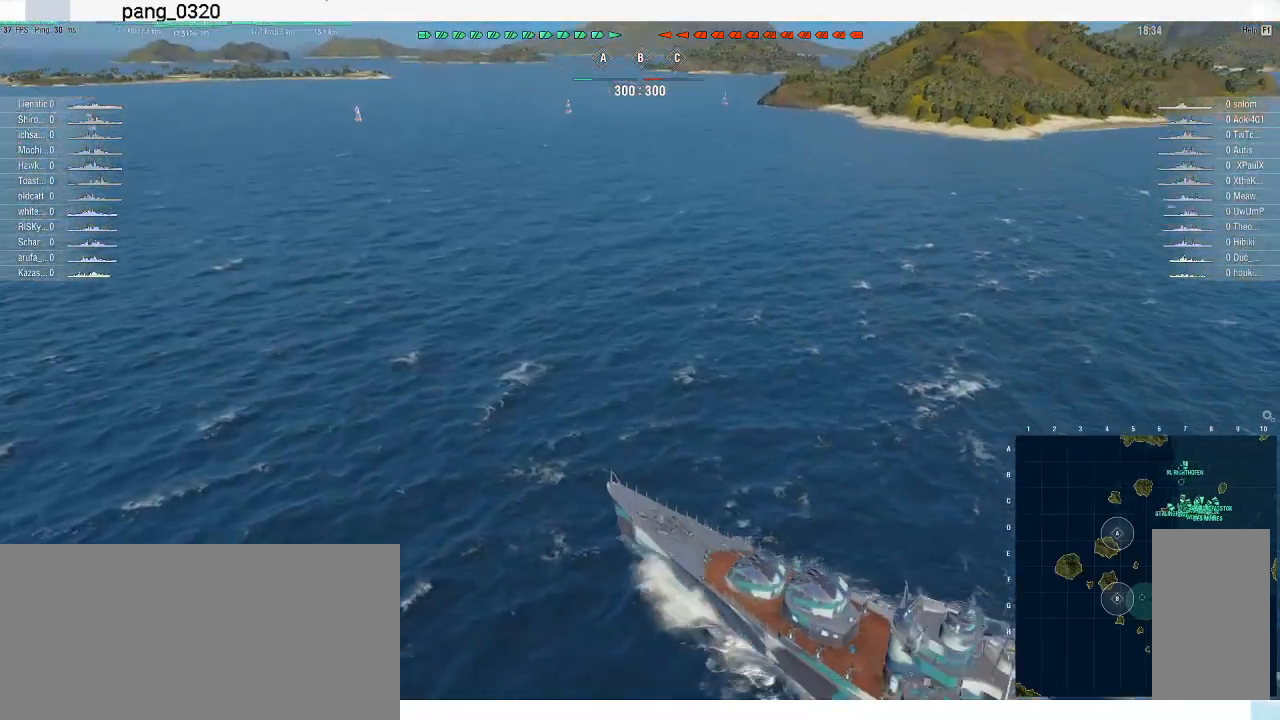
{"keys": [], "mouse": [], "events": []}
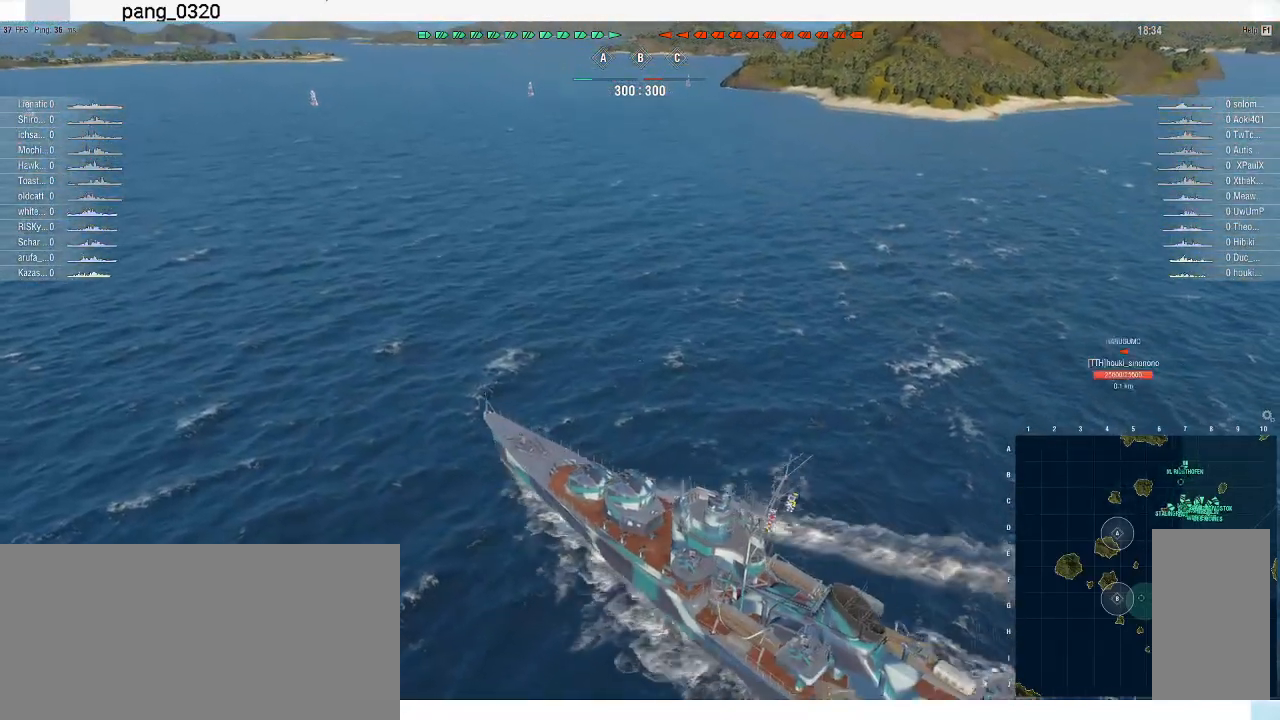
{"keys": [], "mouse": [], "events": []}
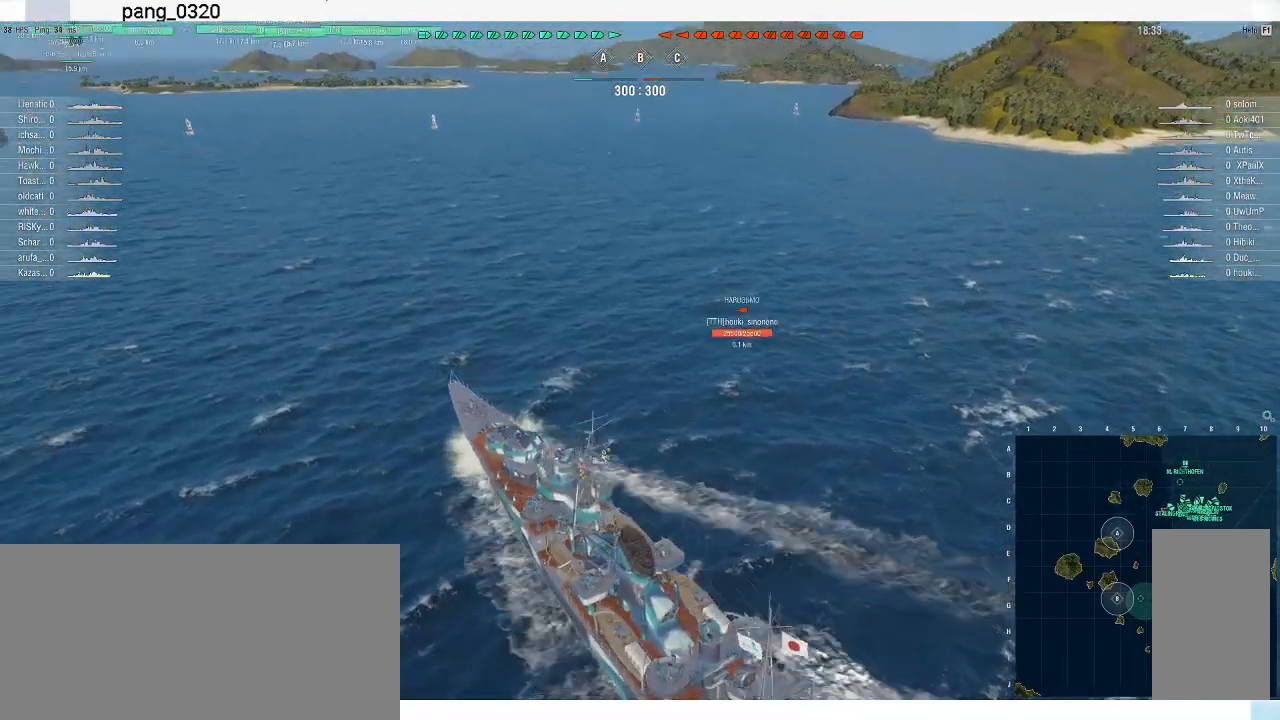
{"keys": ["d"], "mouse": [], "events": [[467, "d", "down"]]}
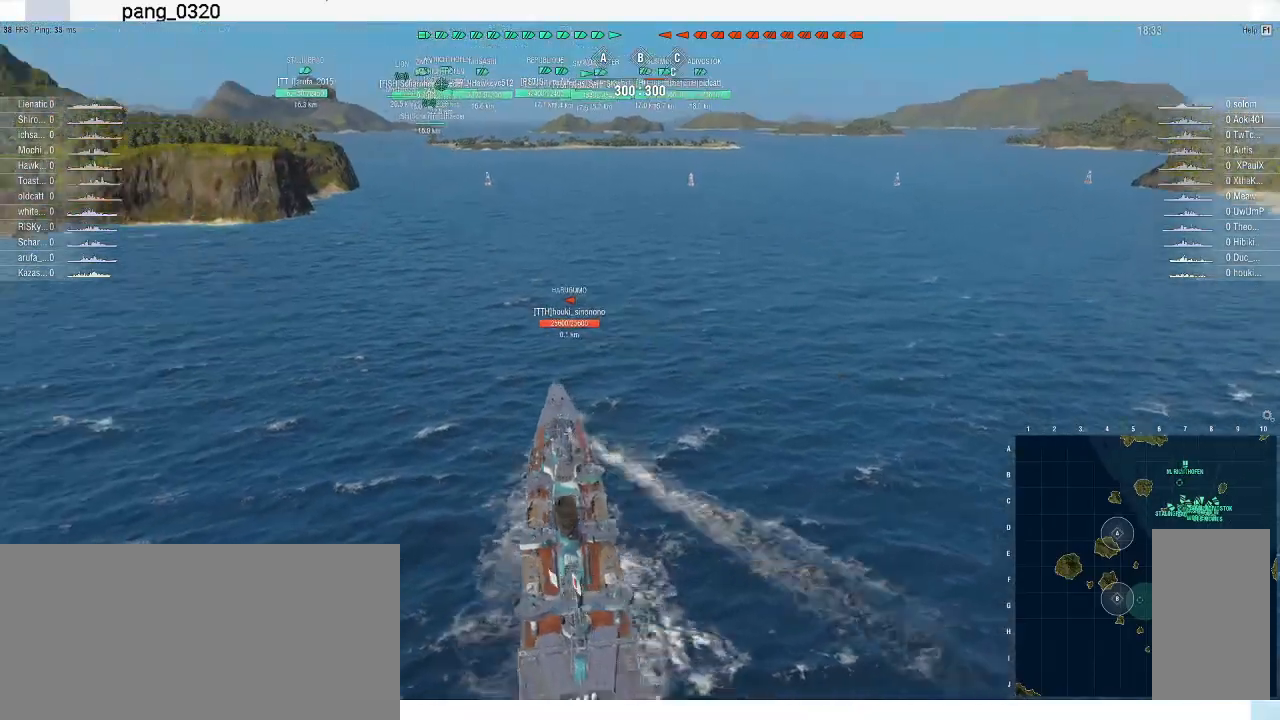
{"keys": [], "mouse": [], "events": [[400, "d", "up"]]}
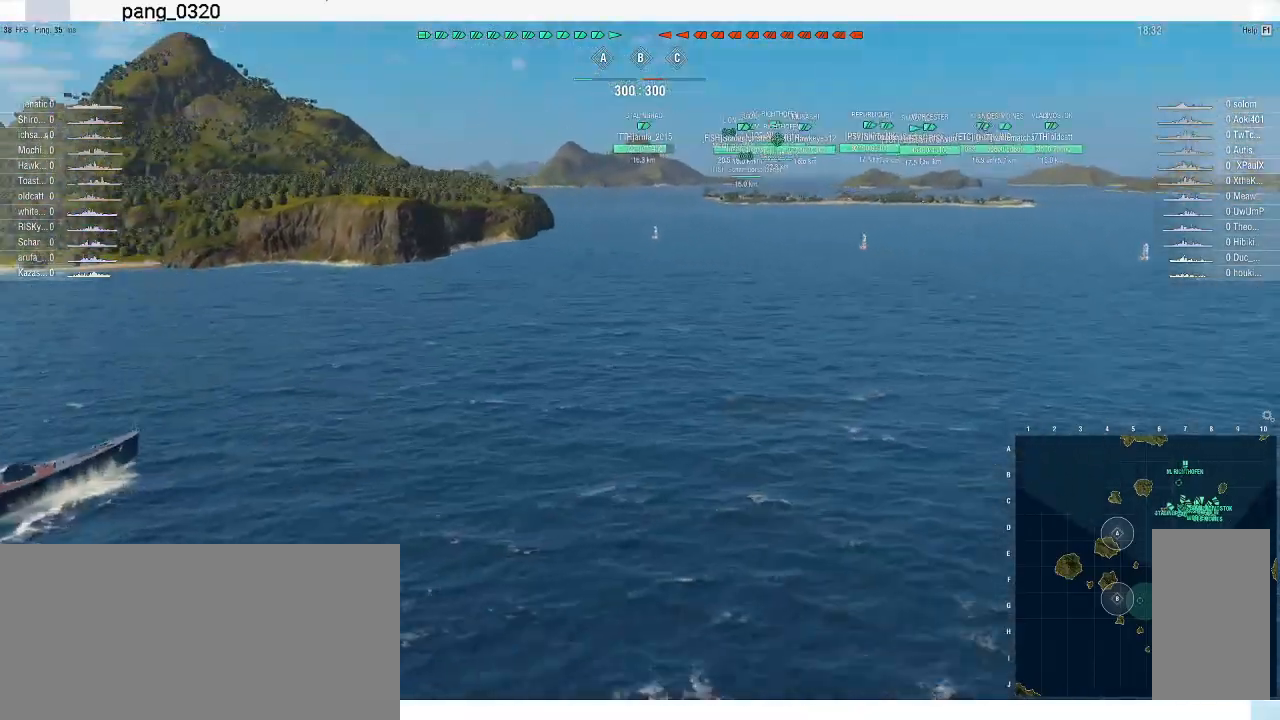
{"keys": [], "mouse": [], "events": []}
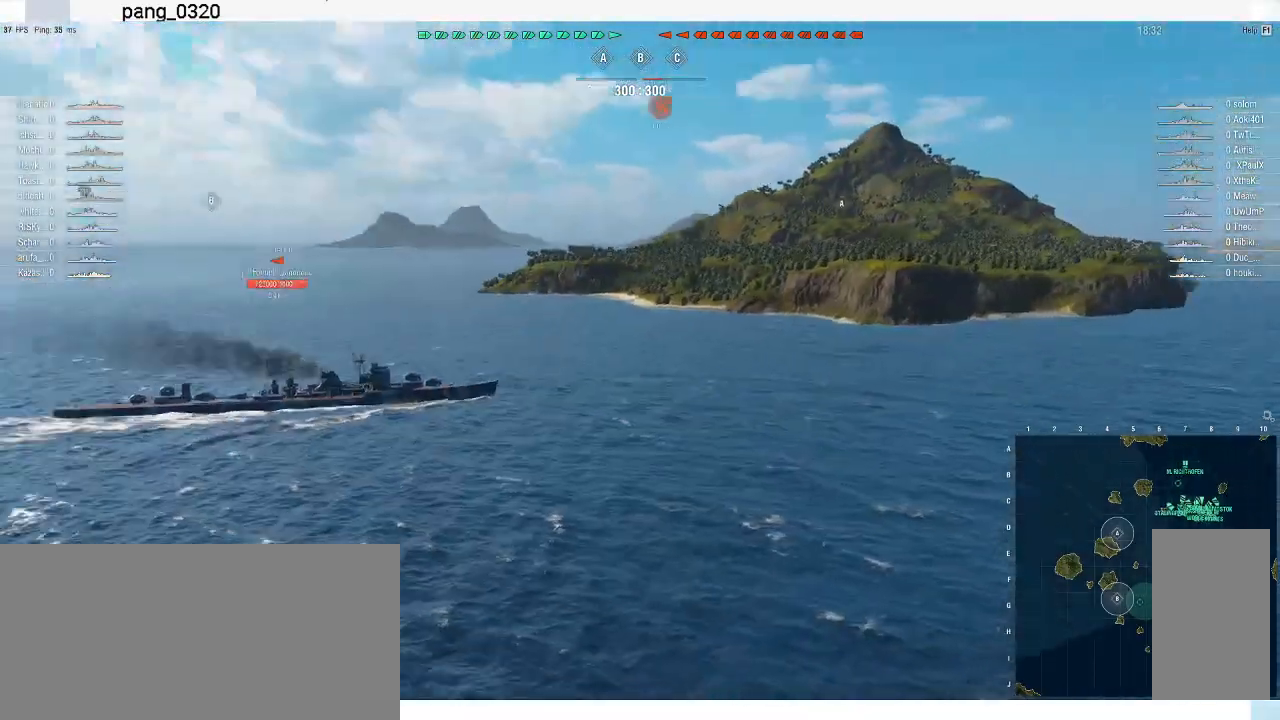
{"keys": [], "mouse": [], "events": []}
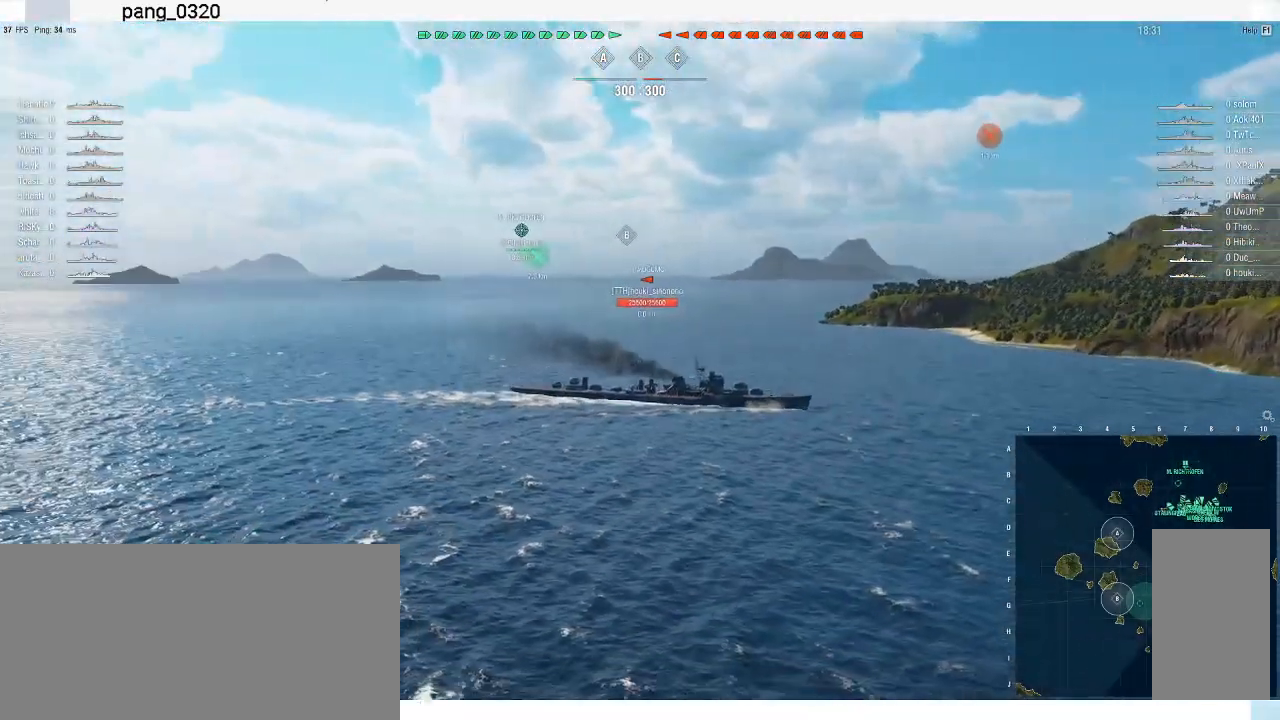
{"keys": [], "mouse": [], "events": []}
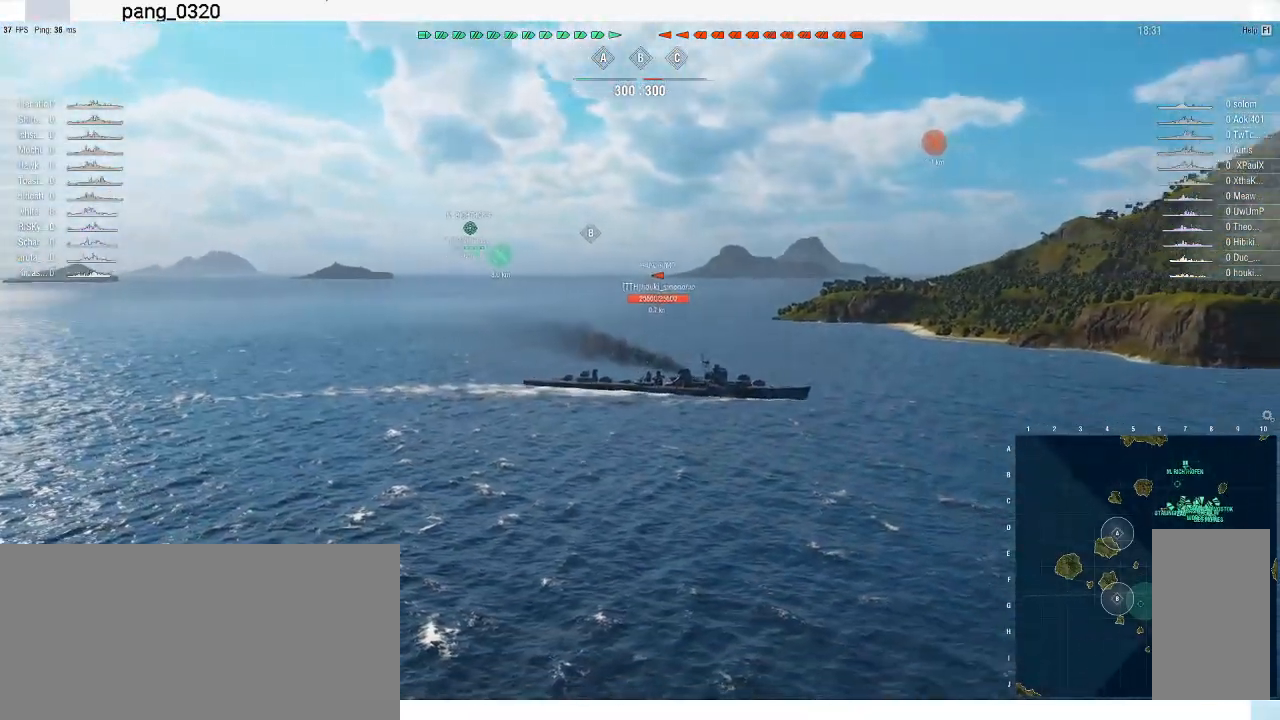
{"keys": [], "mouse": [], "events": []}
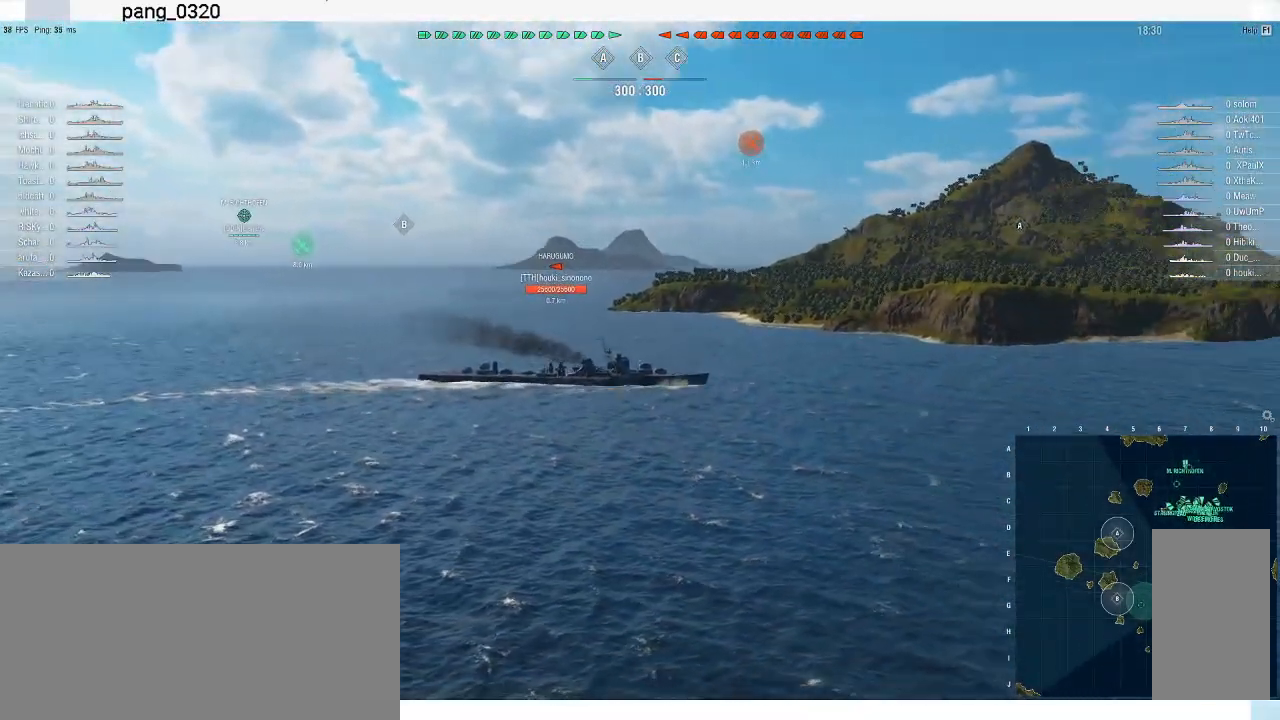
{"keys": [], "mouse": [], "events": []}
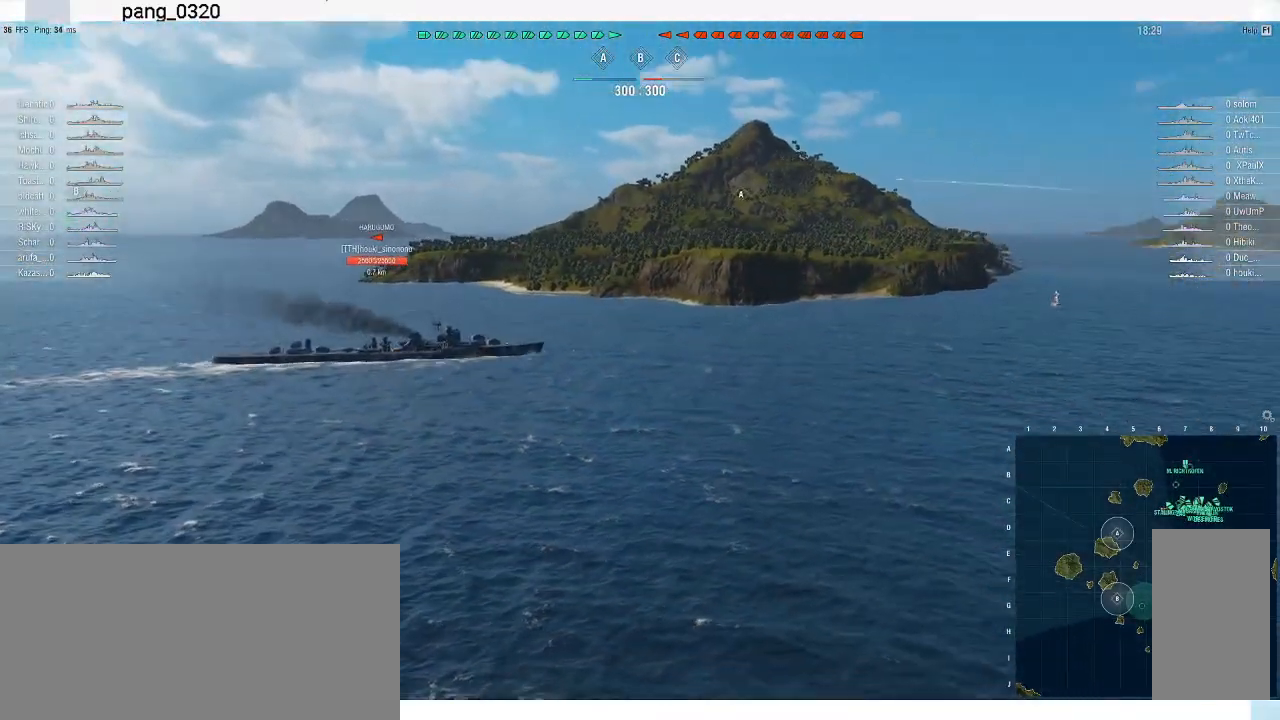
{"keys": [], "mouse": [], "events": []}
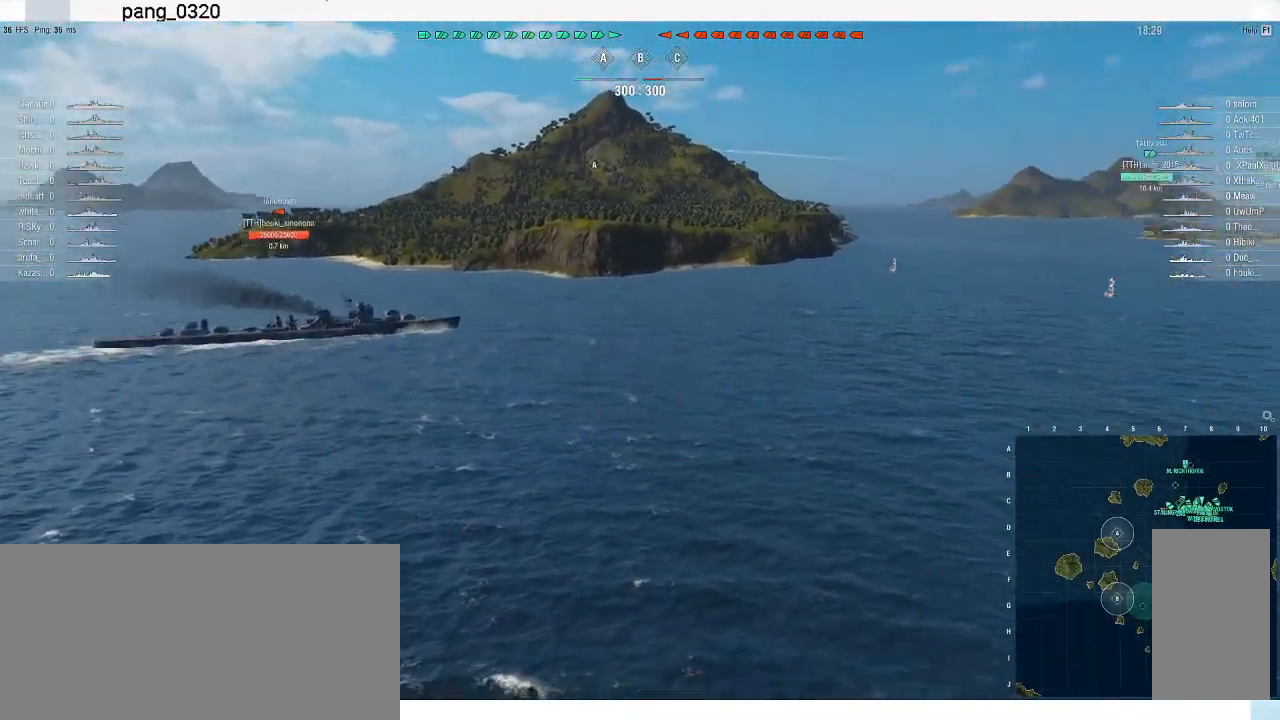
{"keys": [], "mouse": [], "events": []}
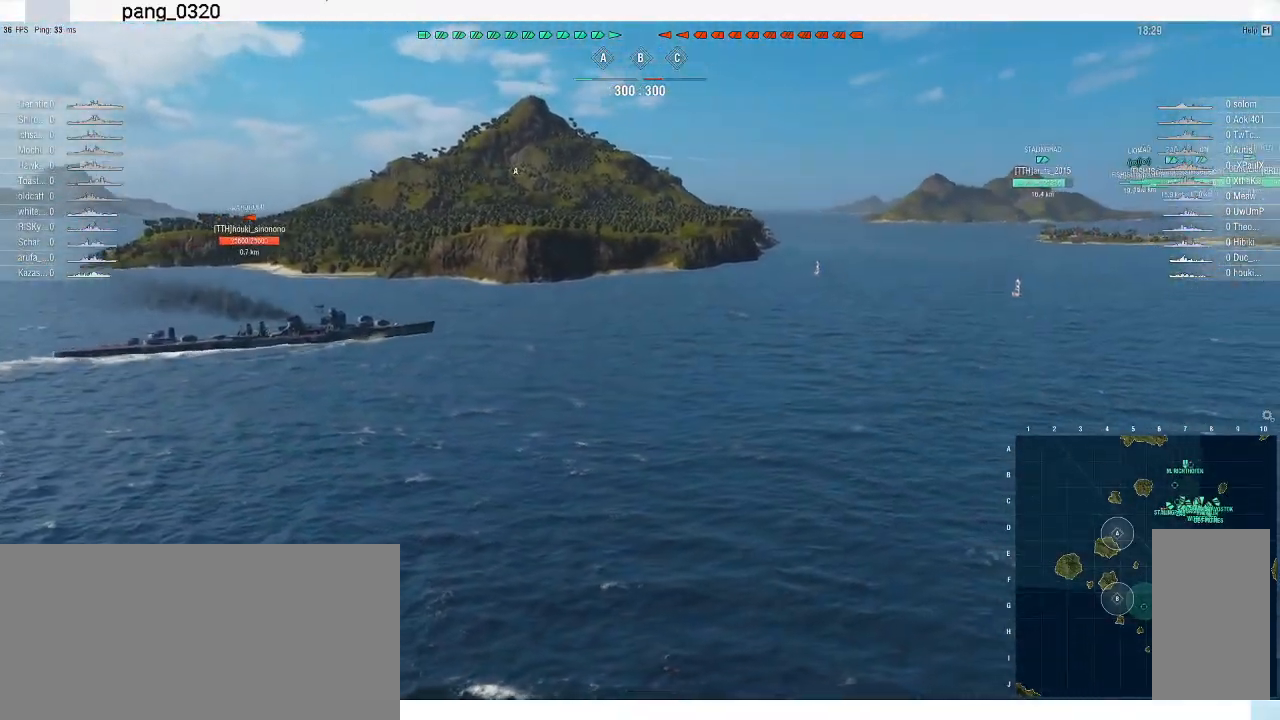
{"keys": [], "mouse": [], "events": []}
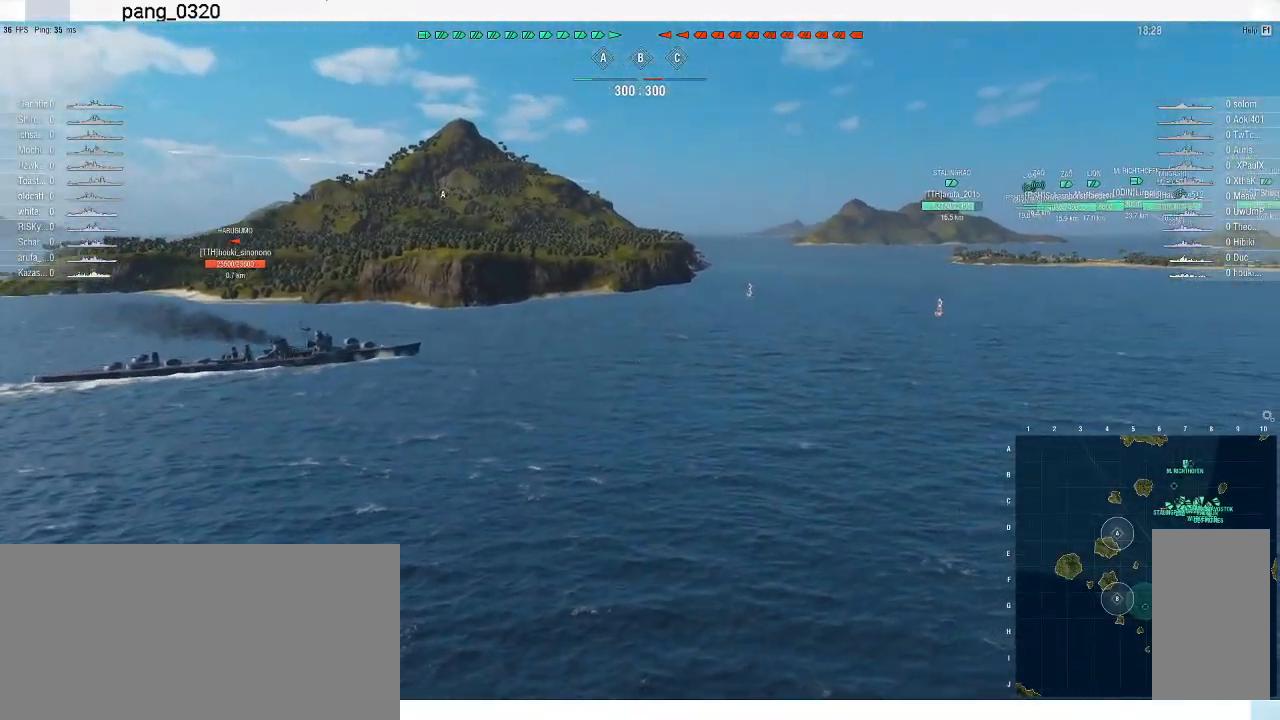
{"keys": [], "mouse": [], "events": []}
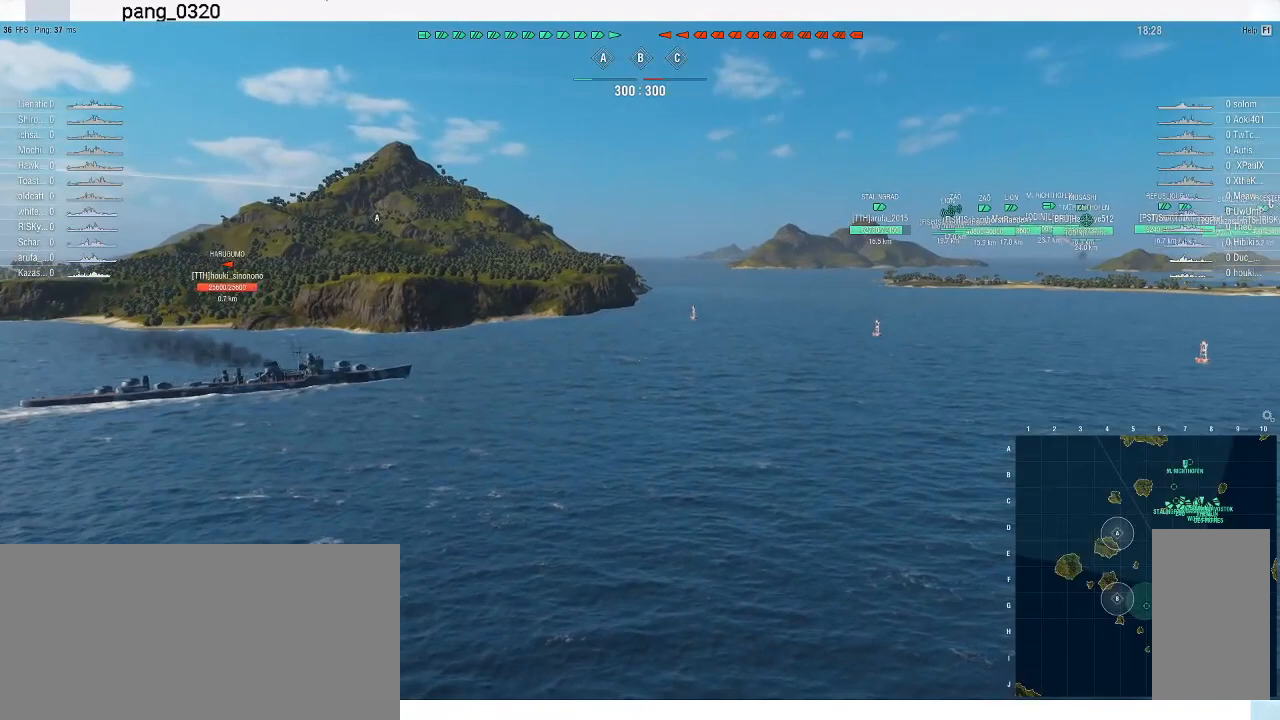
{"keys": [], "mouse": [], "events": []}
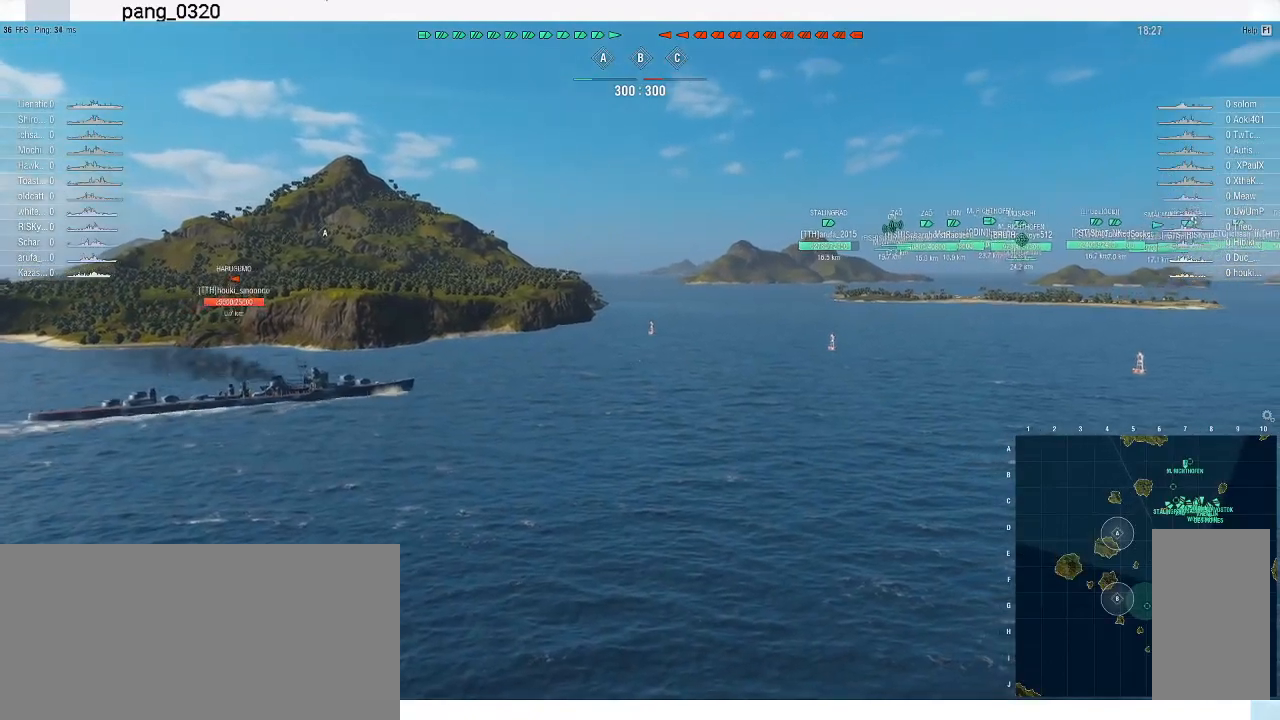
{"keys": [], "mouse": [], "events": [[167, "w", "down"], [400, "w", "up"]]}
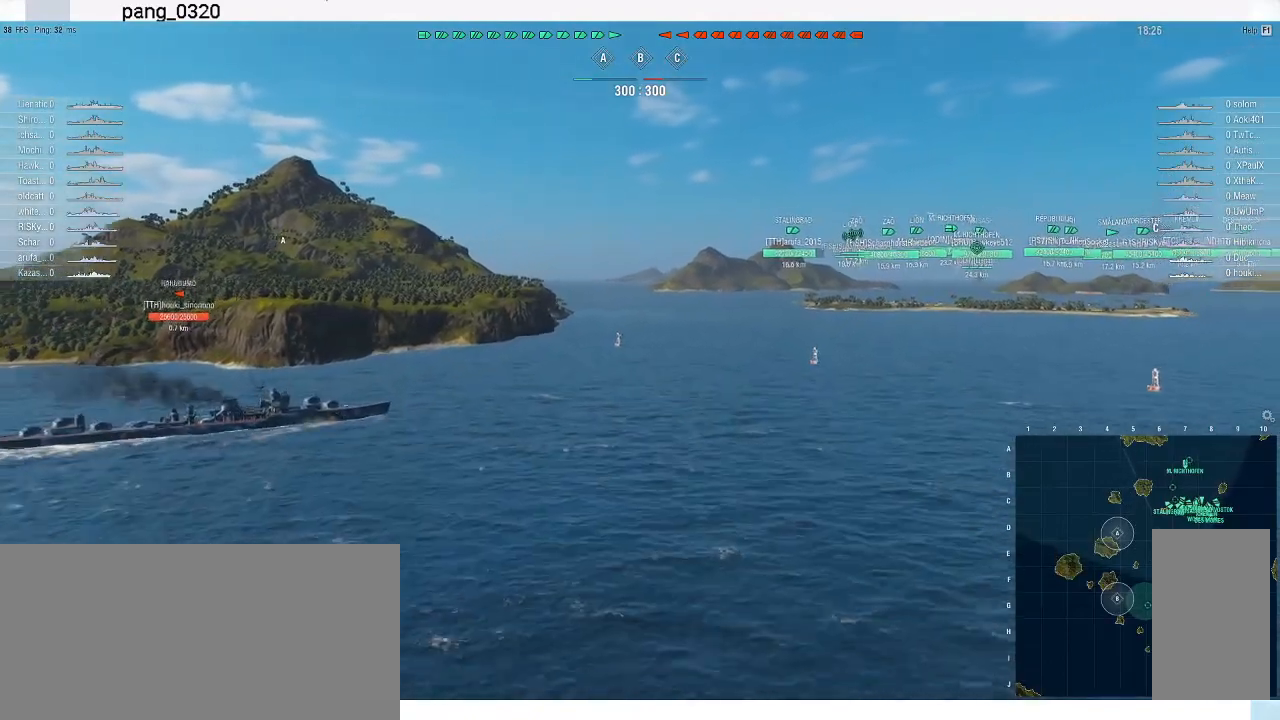
{"keys": [], "mouse": [], "events": []}
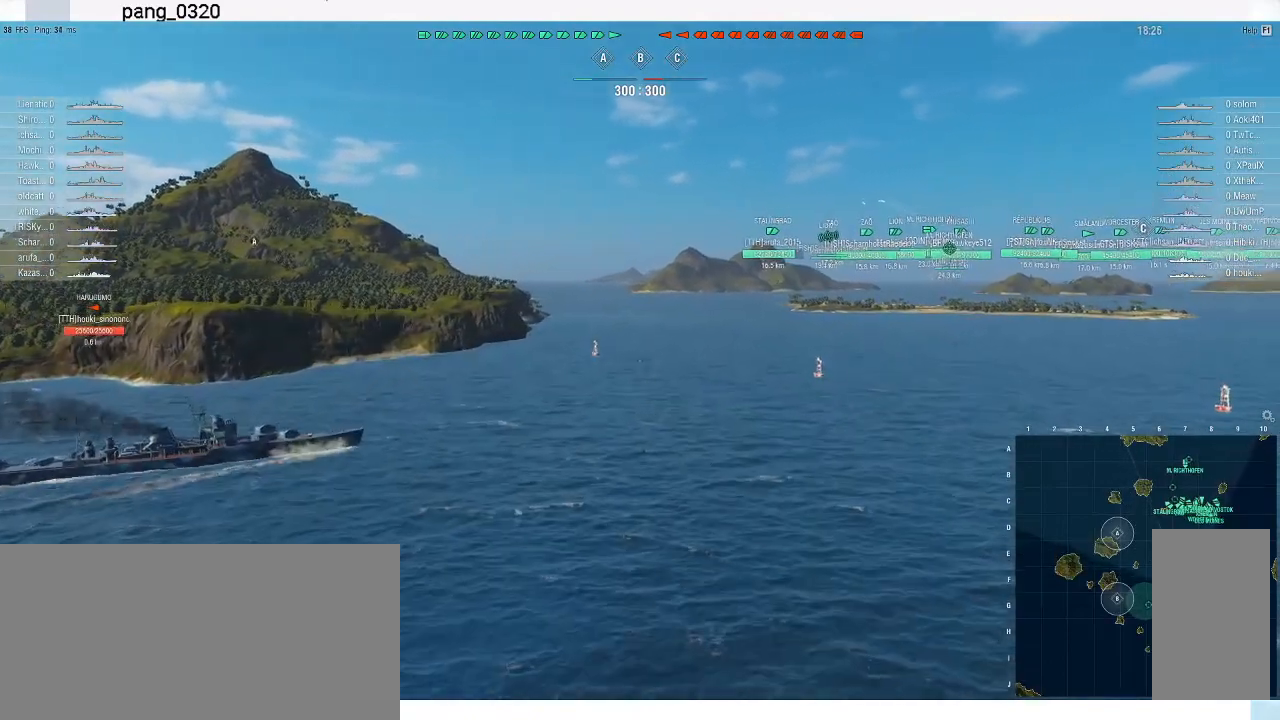
{"keys": ["d"], "mouse": [], "events": [[367, "d", "down"]]}
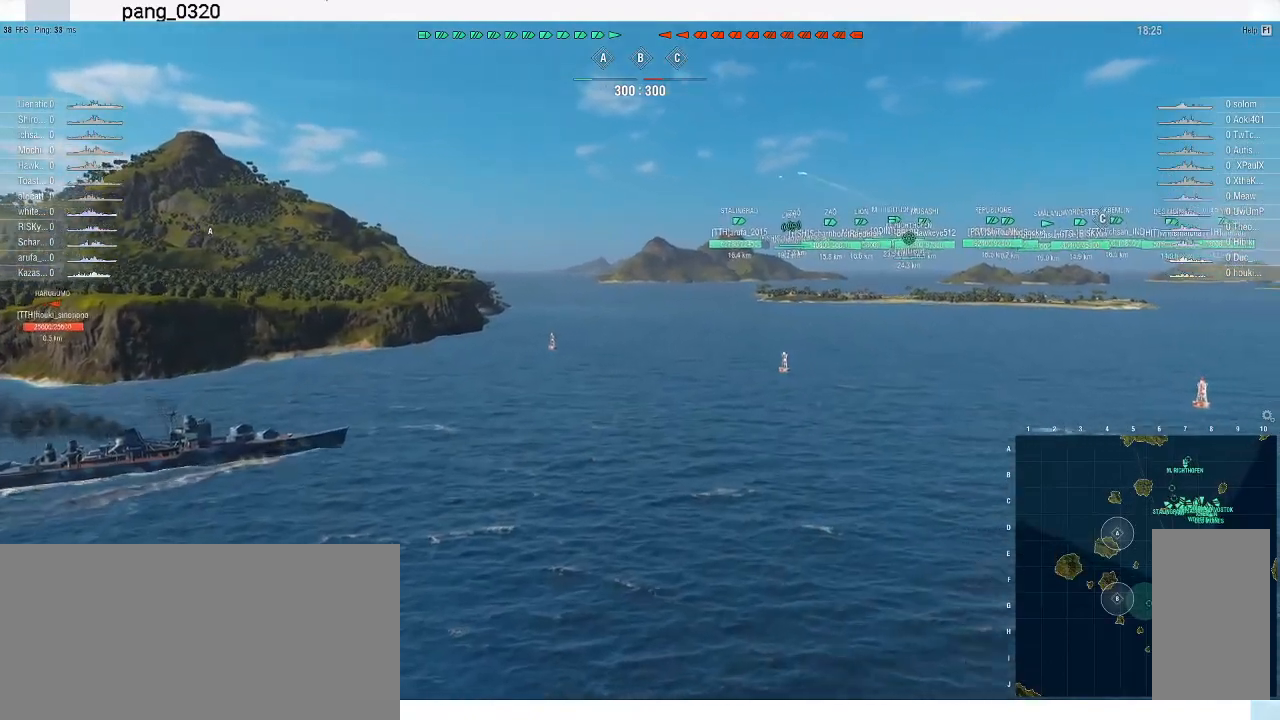
{"keys": [], "mouse": [], "events": [[67, "w", "down"], [233, "d", "up"], [233, "w", "up"]]}
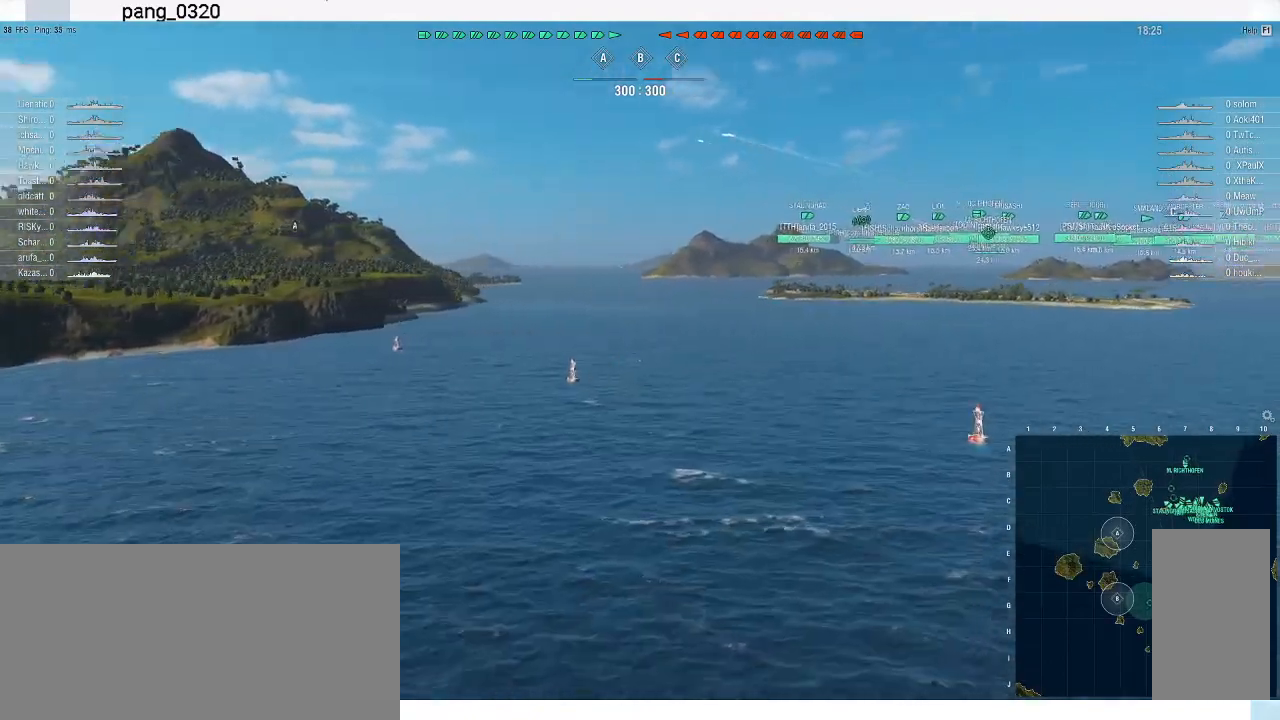
{"keys": [], "mouse": [], "events": []}
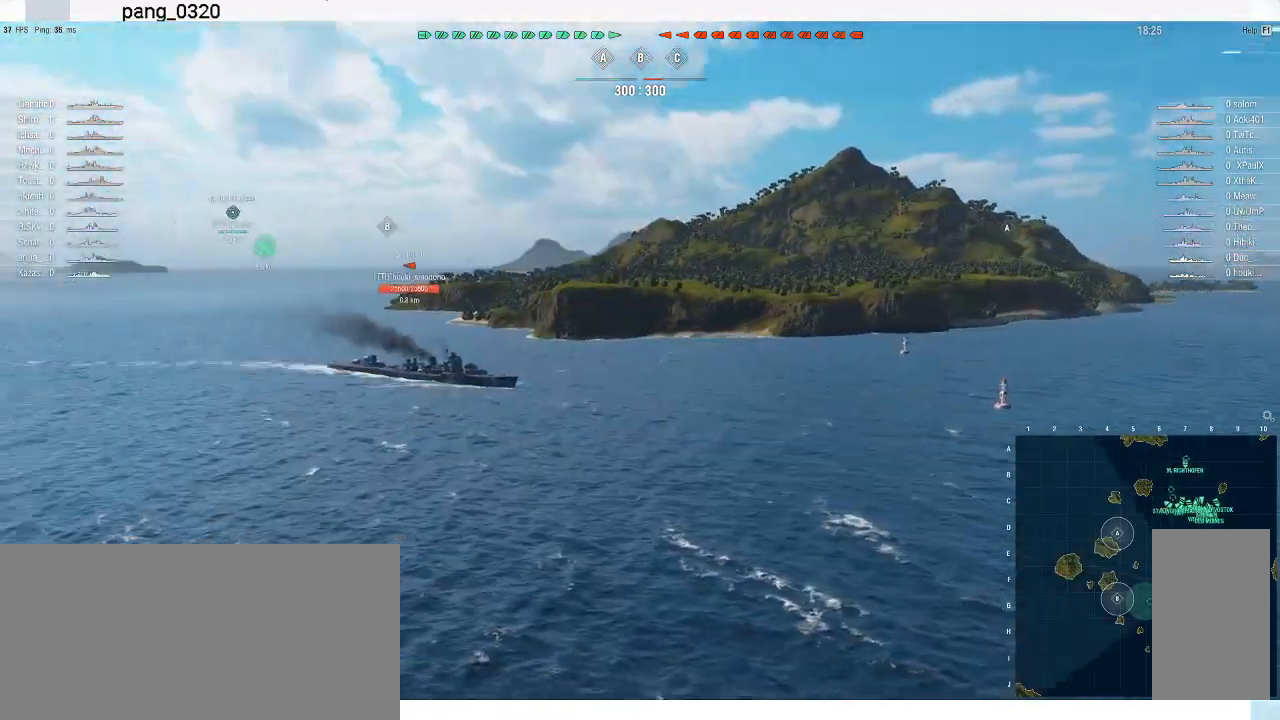
{"keys": [], "mouse": [], "events": []}
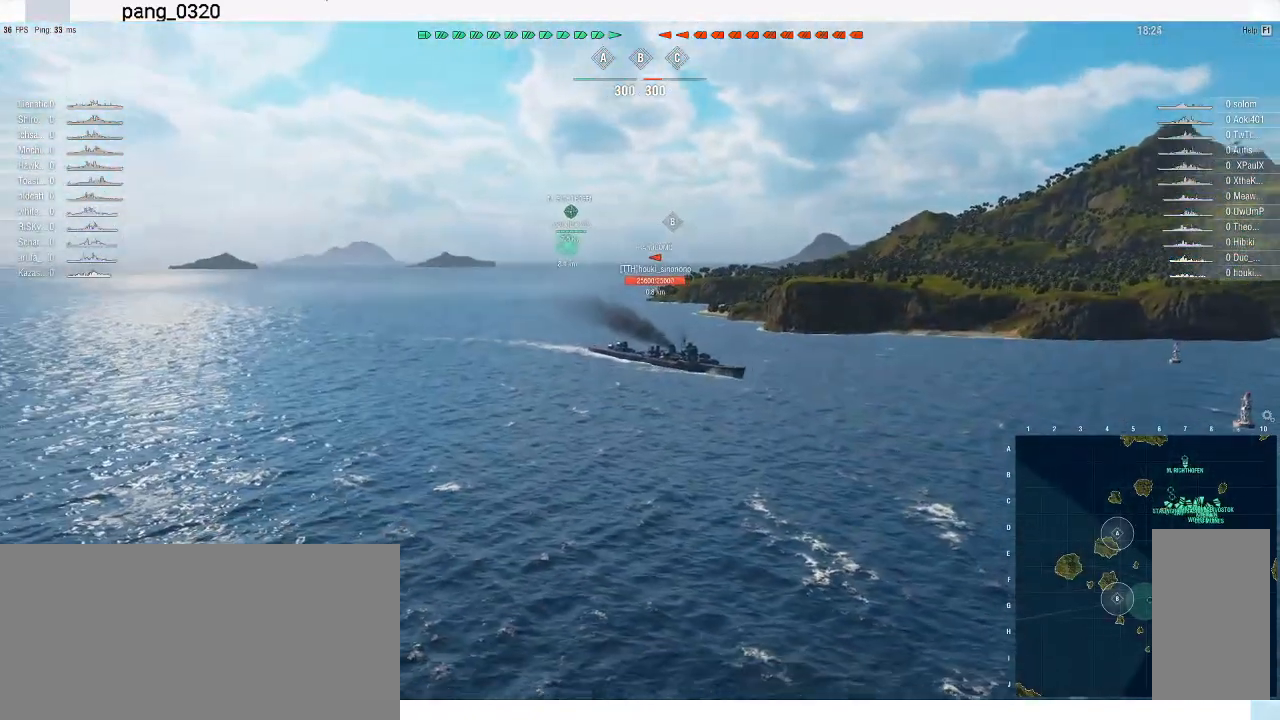
{"keys": [], "mouse": [], "events": []}
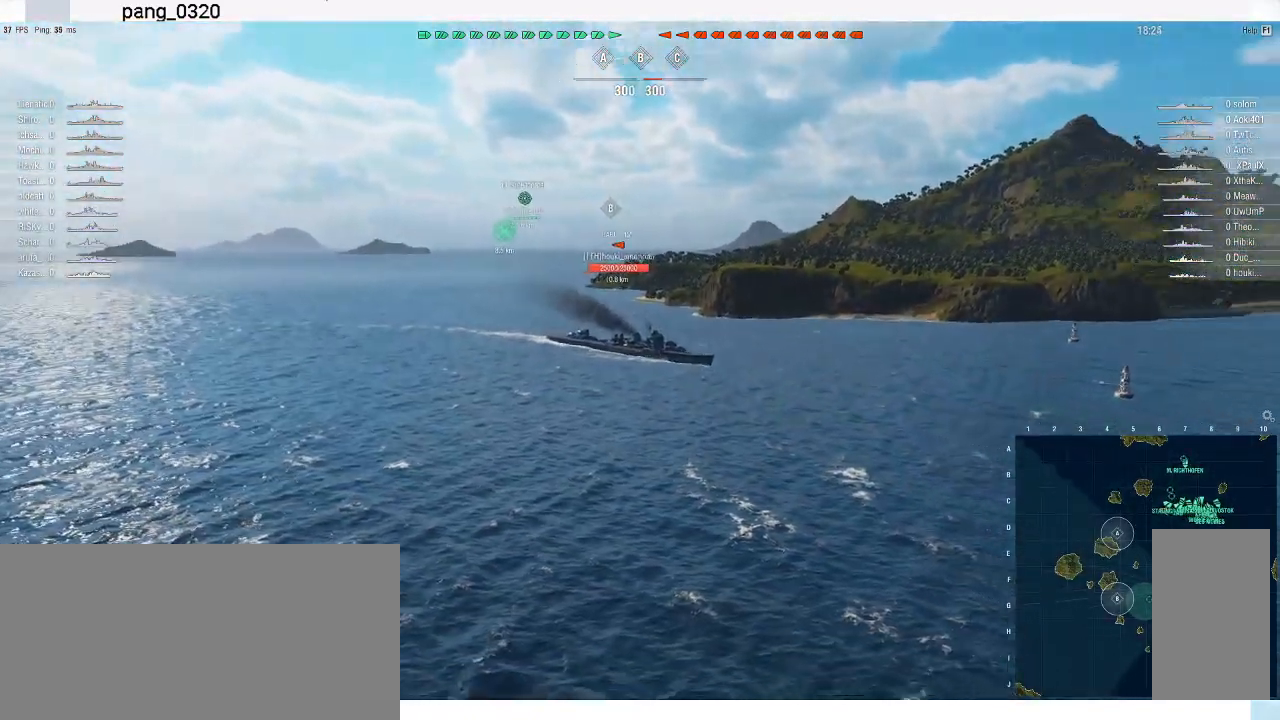
{"keys": [], "mouse": [], "events": []}
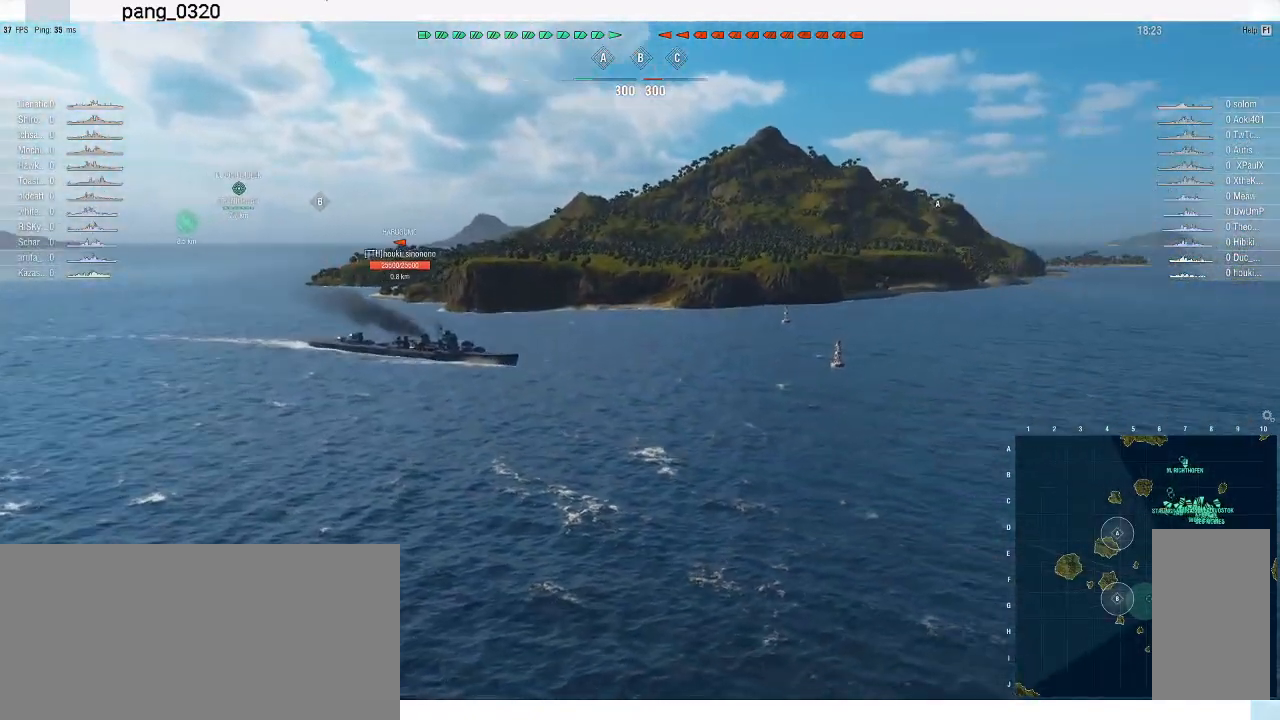
{"keys": [], "mouse": [], "events": []}
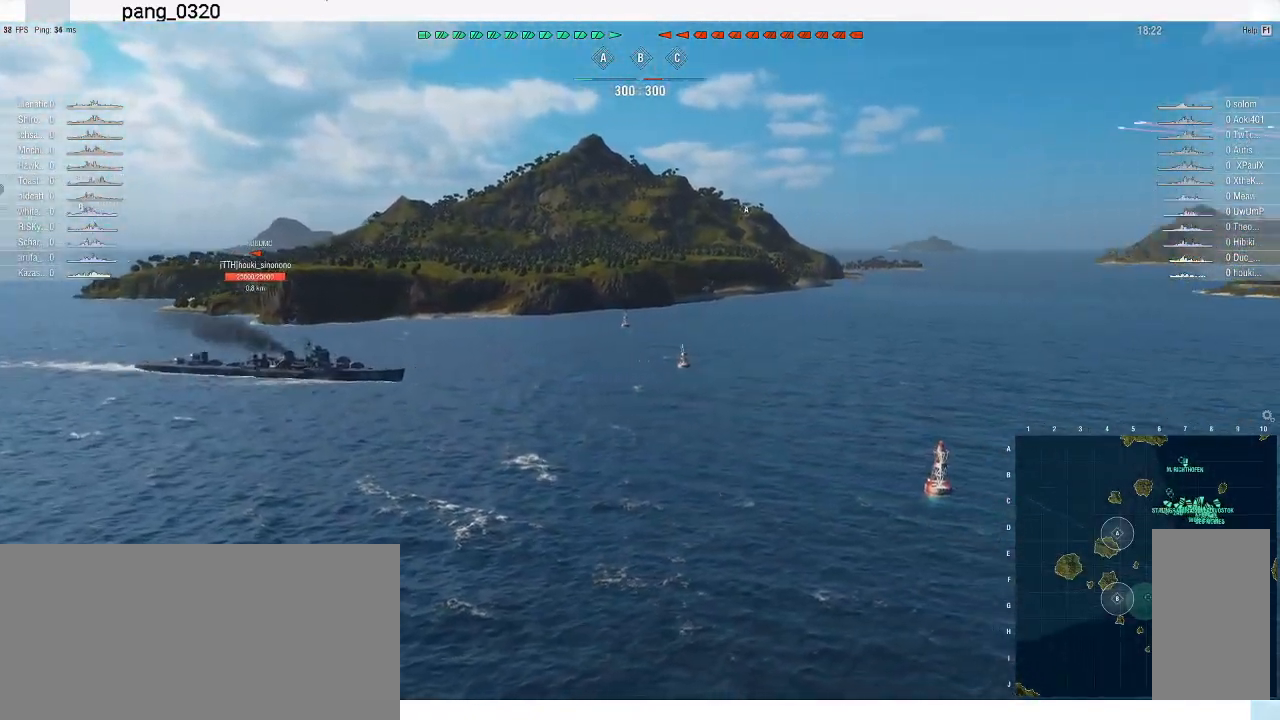
{"keys": [], "mouse": [], "events": []}
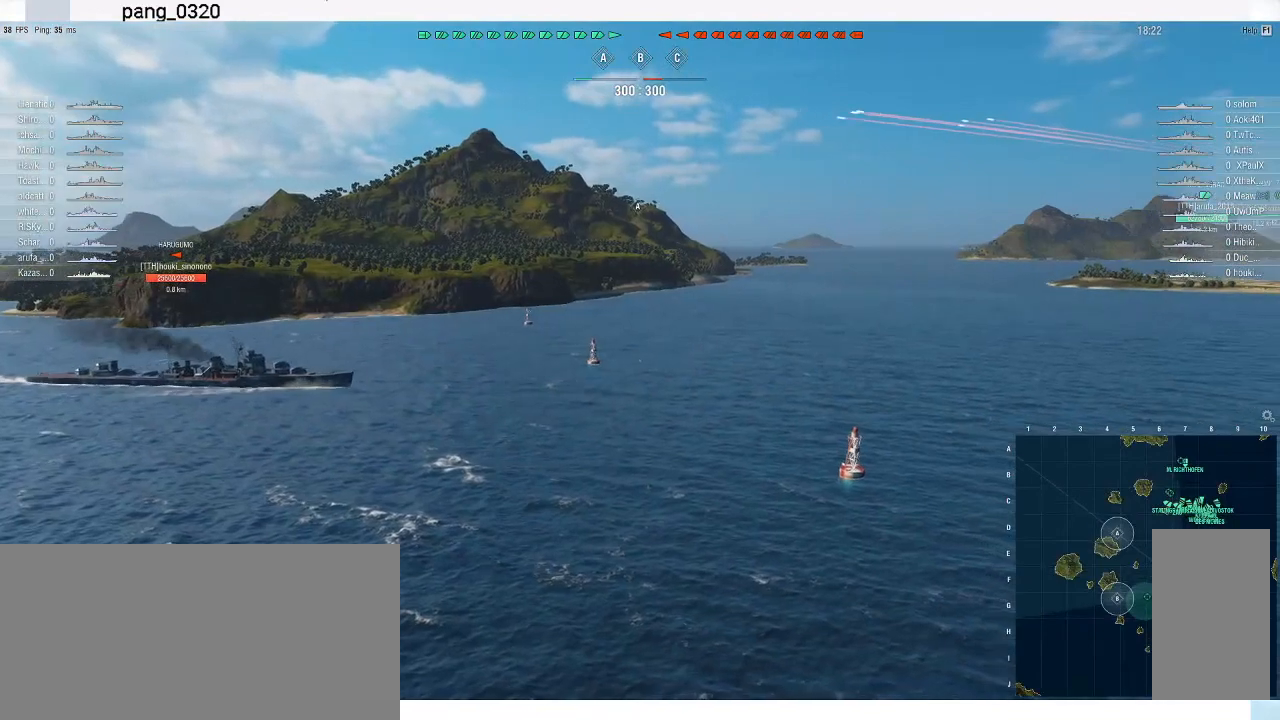
{"keys": [], "mouse": [], "events": []}
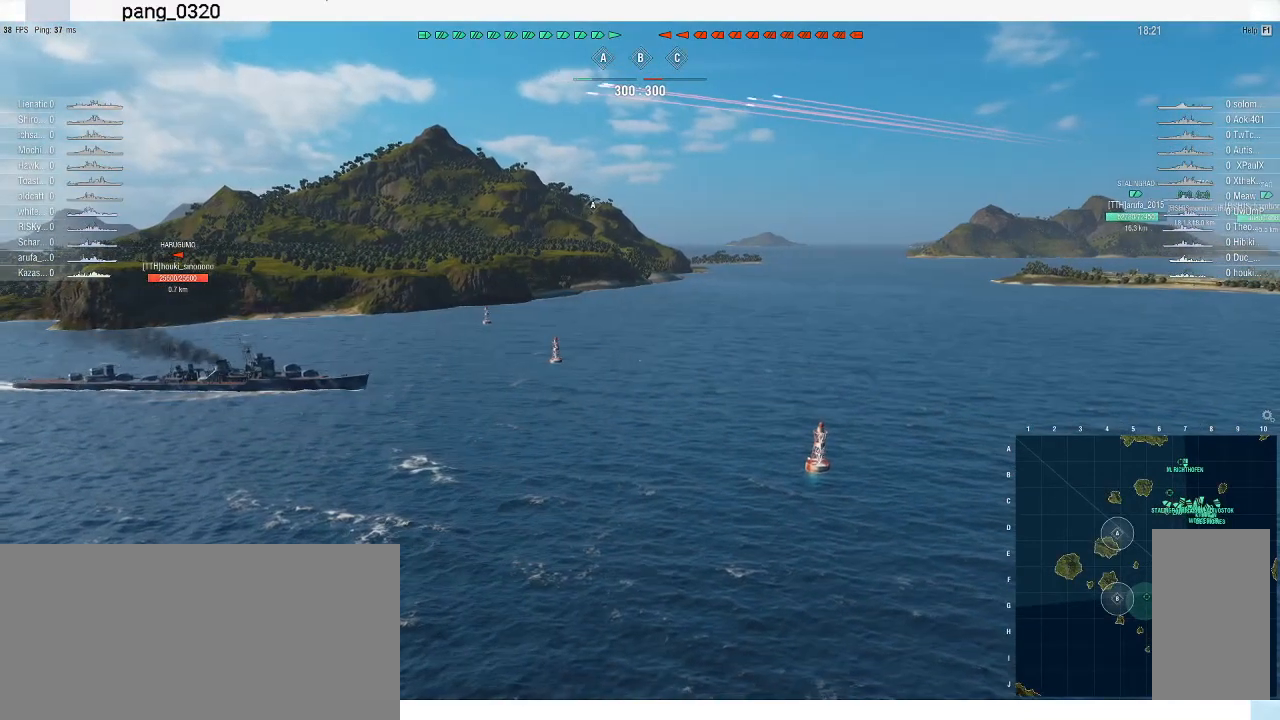
{"keys": [], "mouse": [], "events": []}
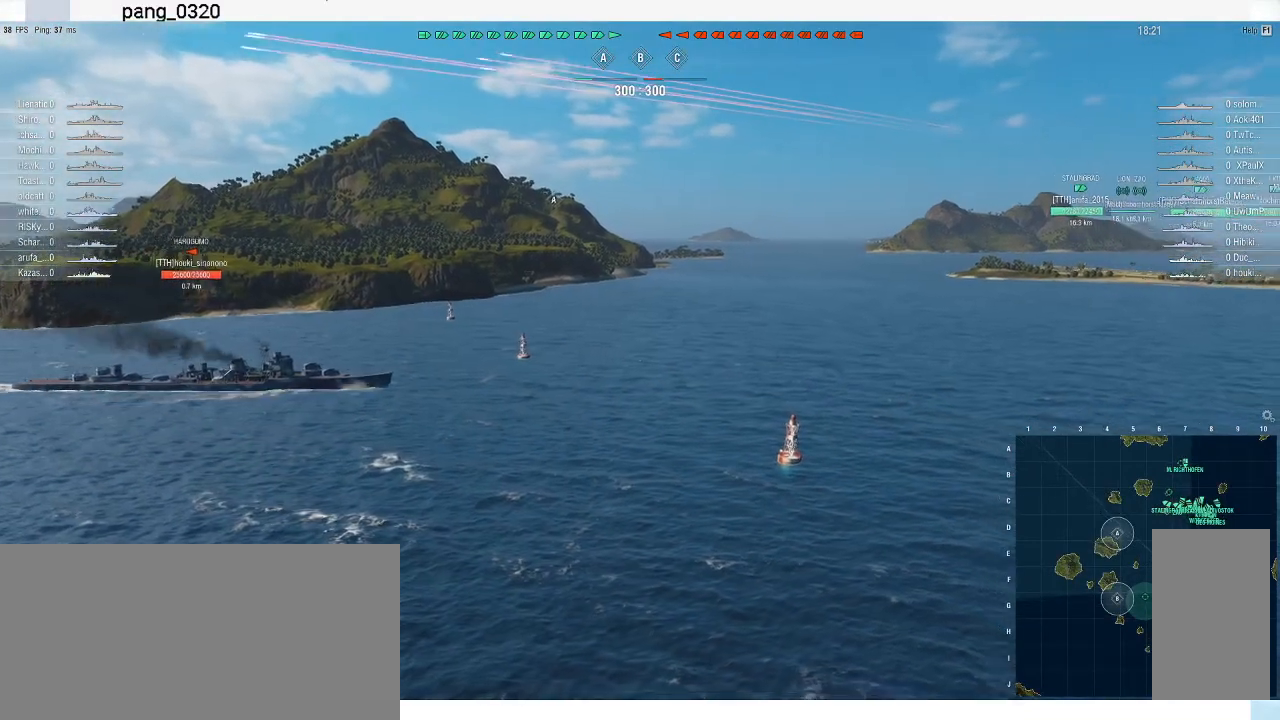
{"keys": [], "mouse": [], "events": []}
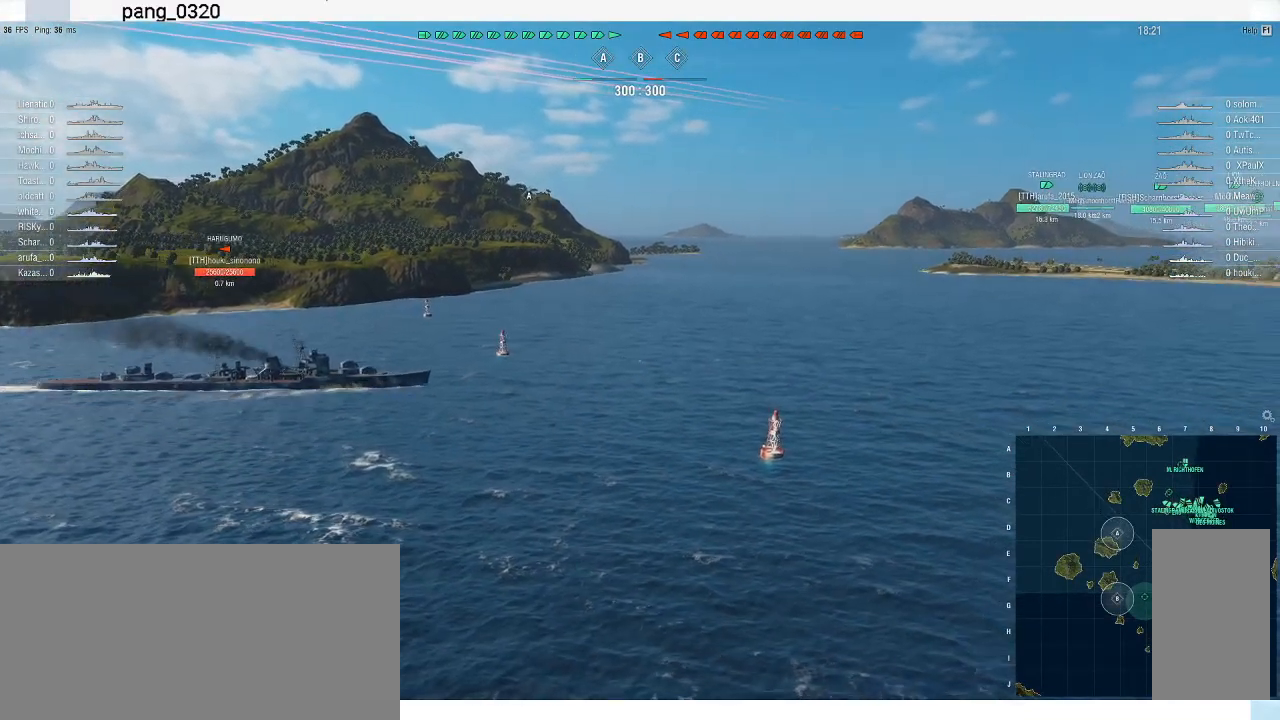
{"keys": [], "mouse": [], "events": []}